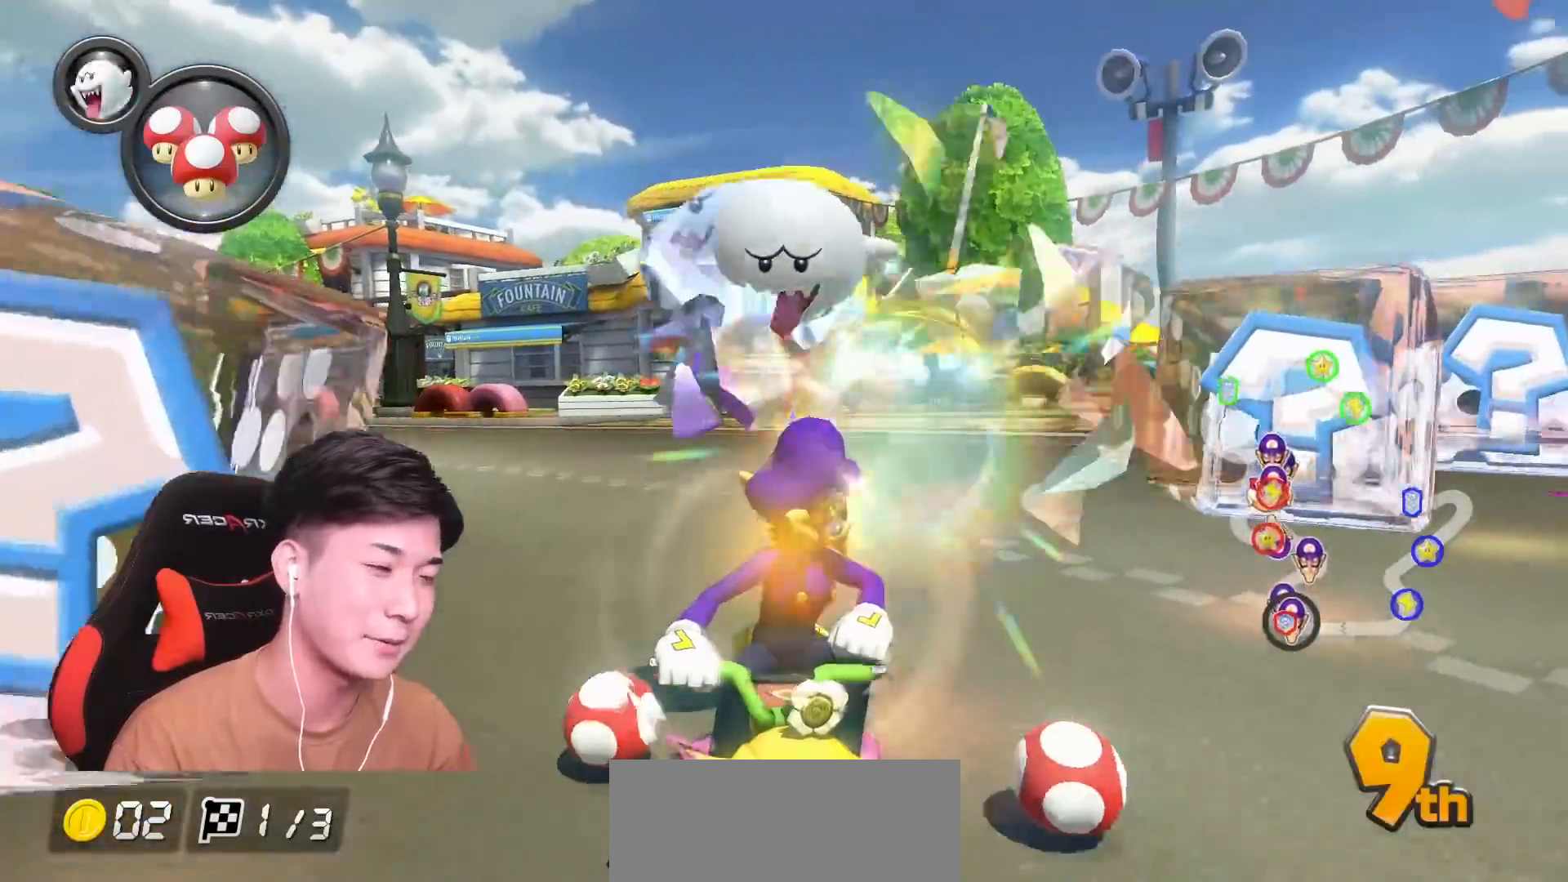
Gameplay with a controller (Nintendo layout); each line is a JSON object with the inputs held at the frame after it. "events" lists button and stick changes between this image and that frame as [ms after this image, input, new state], when the widget could be followed in between. Not read: DPAD_DOWN DPAD_LEFT DPAD_RIGHT HOME L2 L3 R2 R3 SELECT right_stick.
{"buttons": ["B"], "left_stick": "center"}
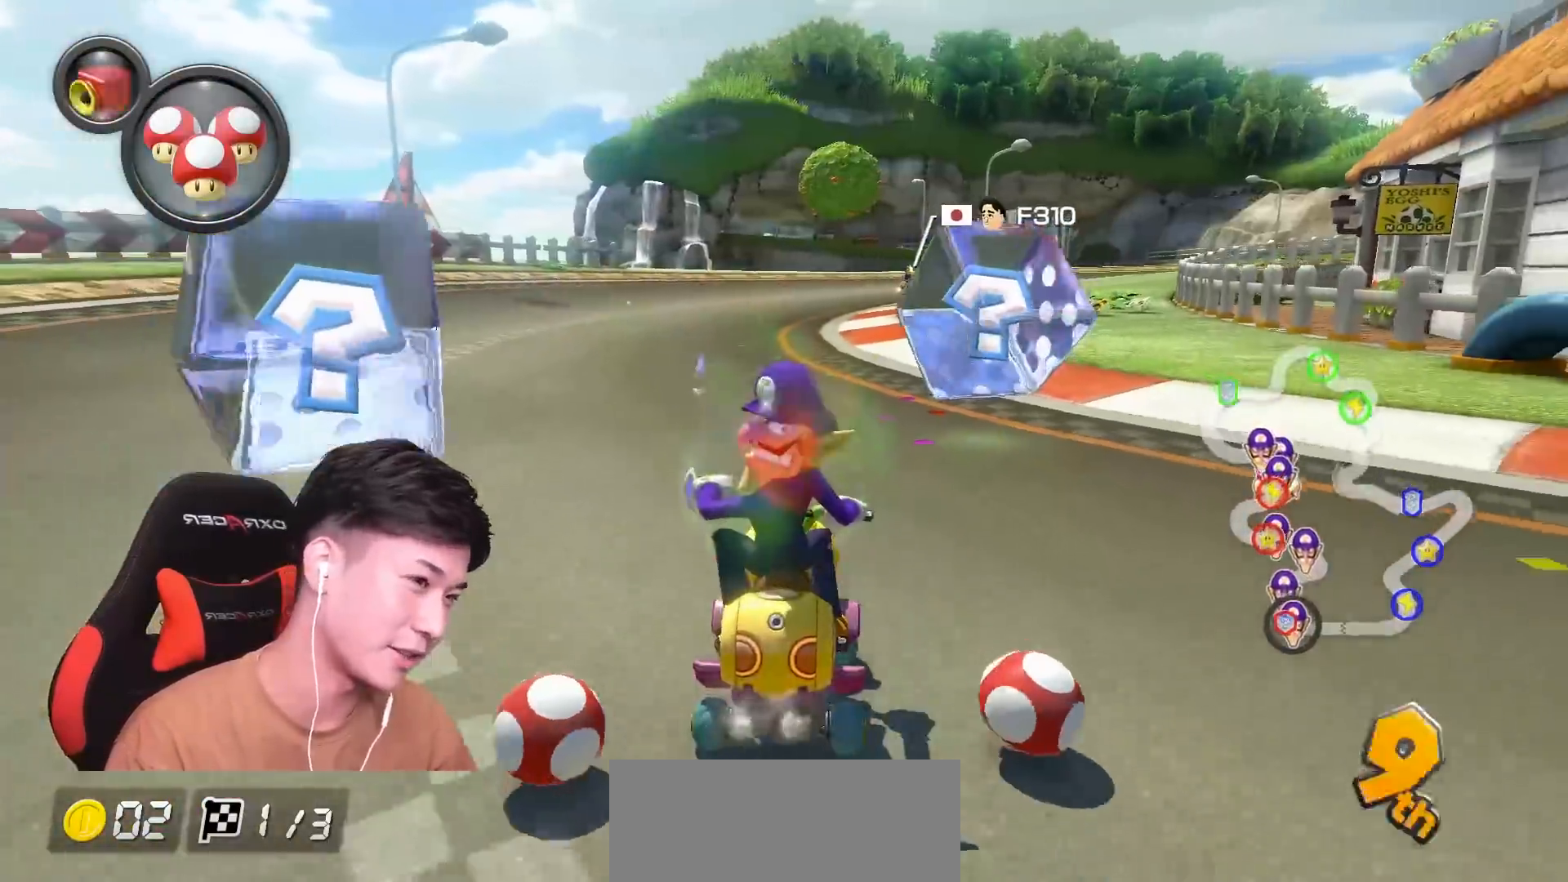
{"buttons": ["A", "L1"], "left_stick": "center", "events": [[100, "L1", "down"], [200, "L1", "up"], [283, "L1", "down"], [333, "B", "up"], [350, "A", "down"], [350, "L1", "up"], [417, "L1", "down"]]}
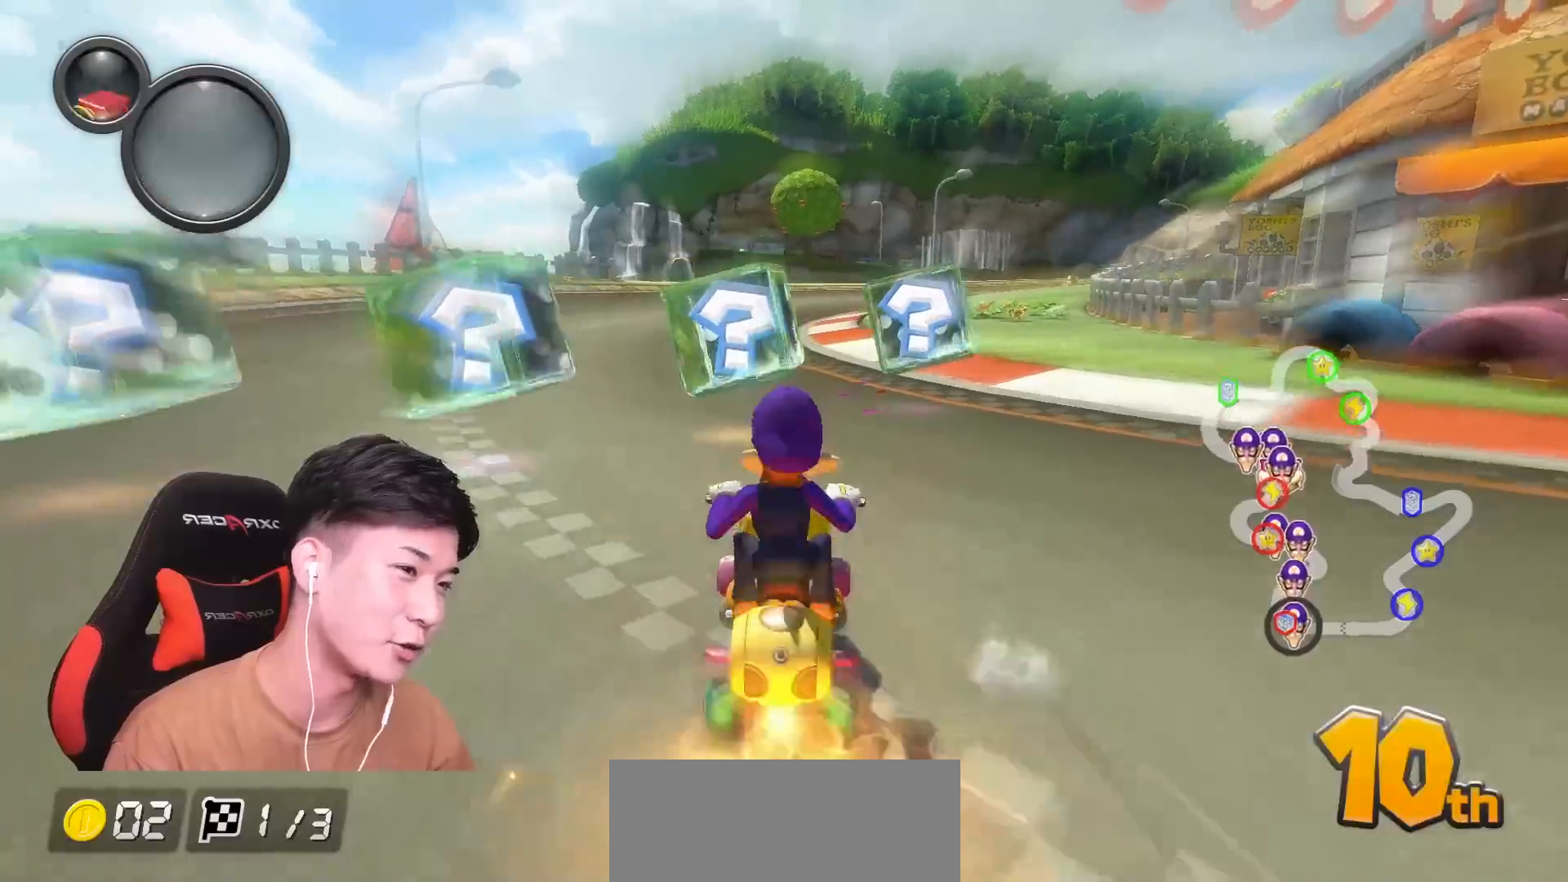
{"buttons": ["A", "R1"], "left_stick": "right"}
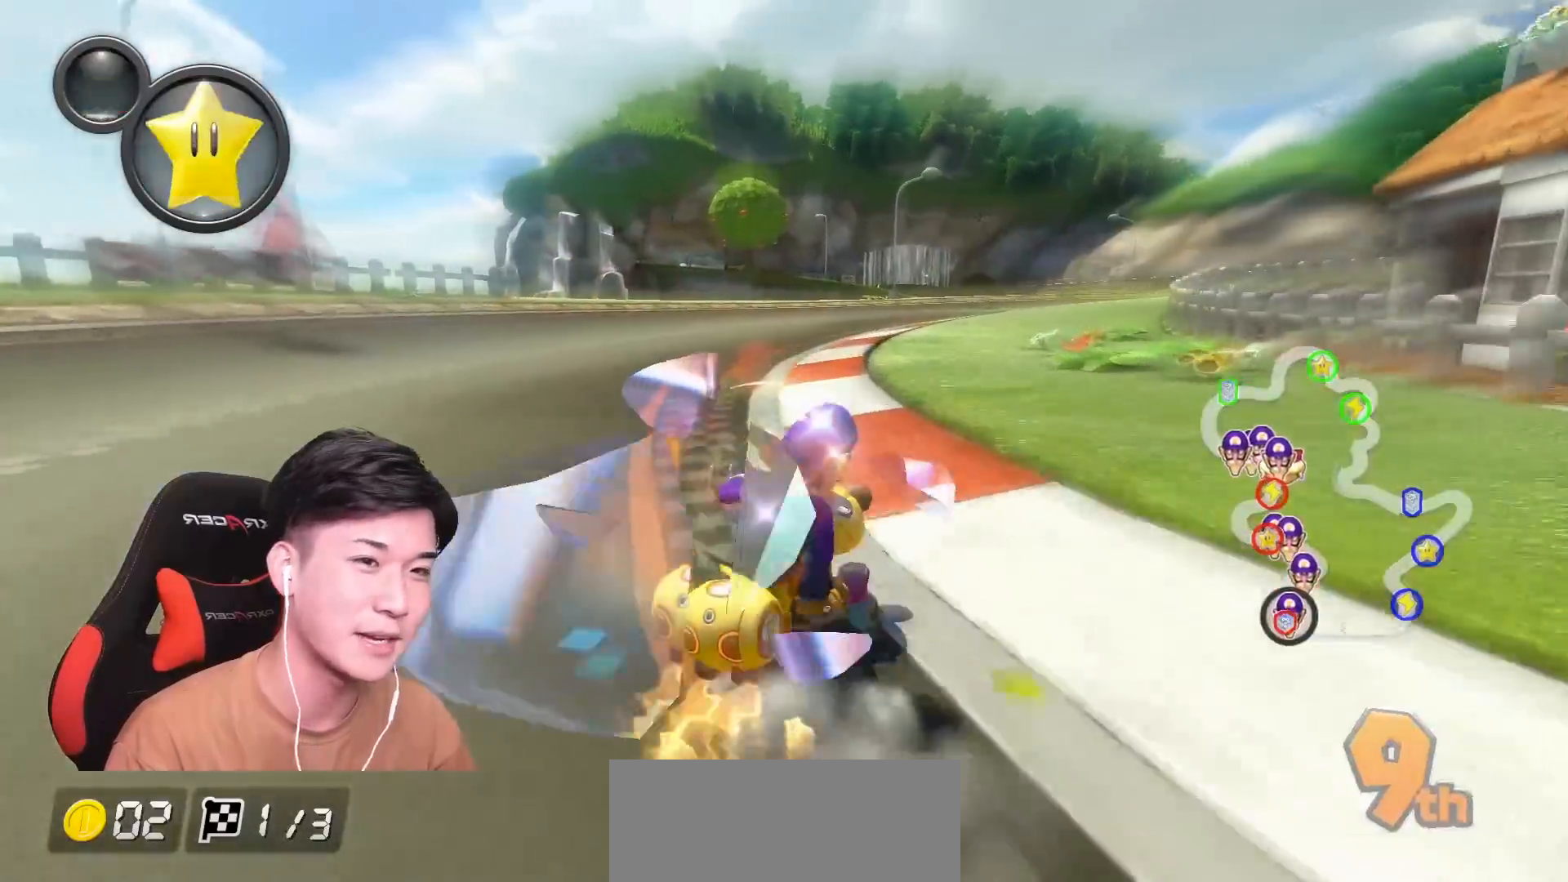
{"buttons": ["A"], "left_stick": "center", "events": [[83, "R1", "up"], [467, "left_stick", "center"]]}
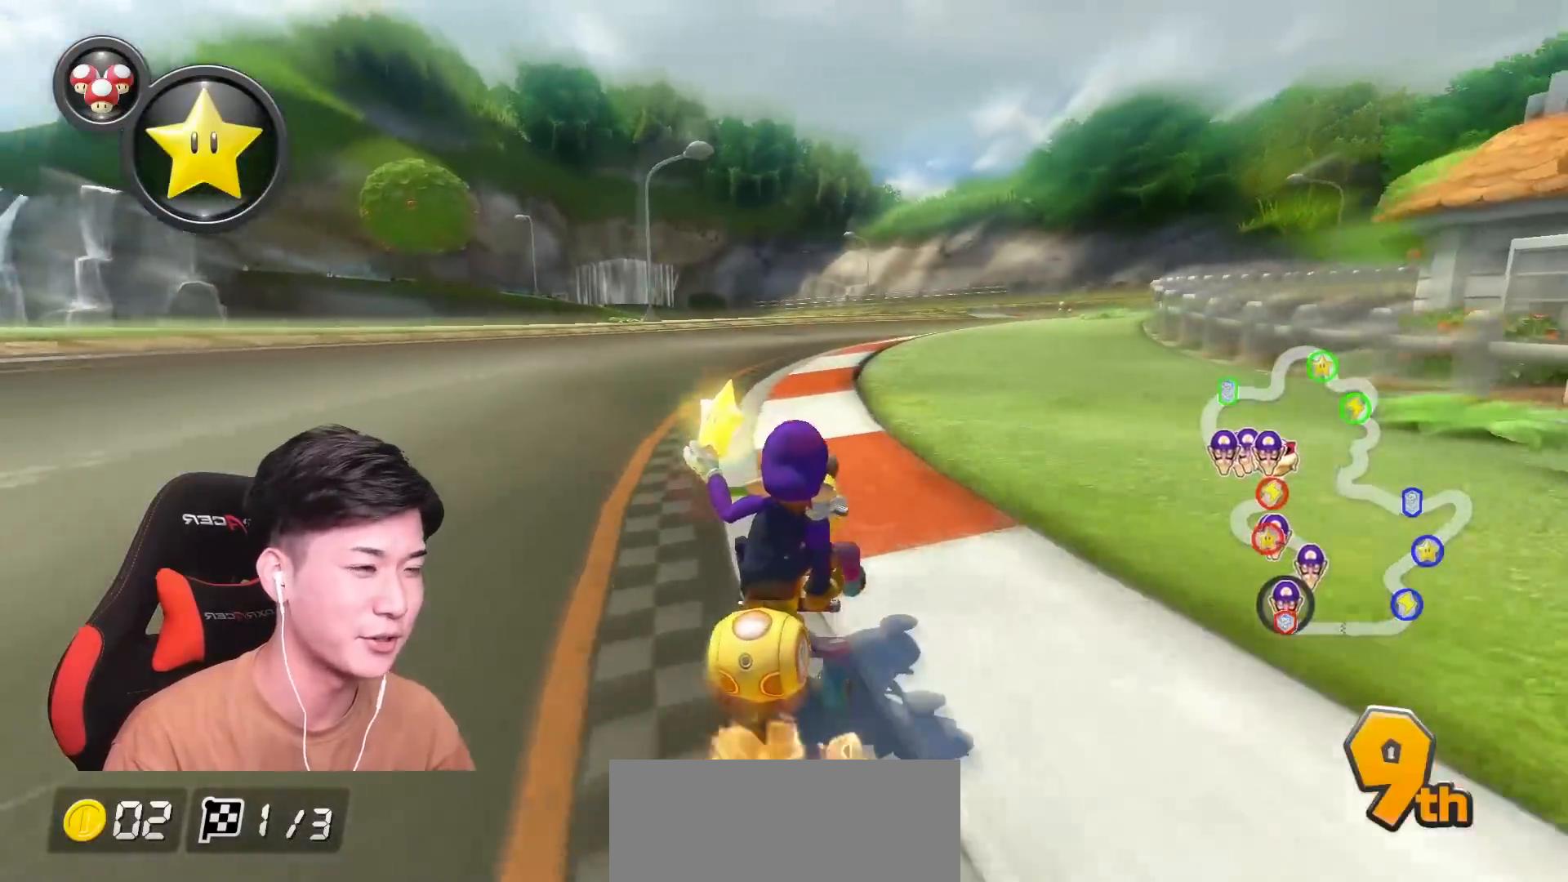
{"buttons": ["A", "R1"], "left_stick": "right", "events": [[33, "R1", "down"], [167, "left_stick", "left"], [467, "left_stick", "right"]]}
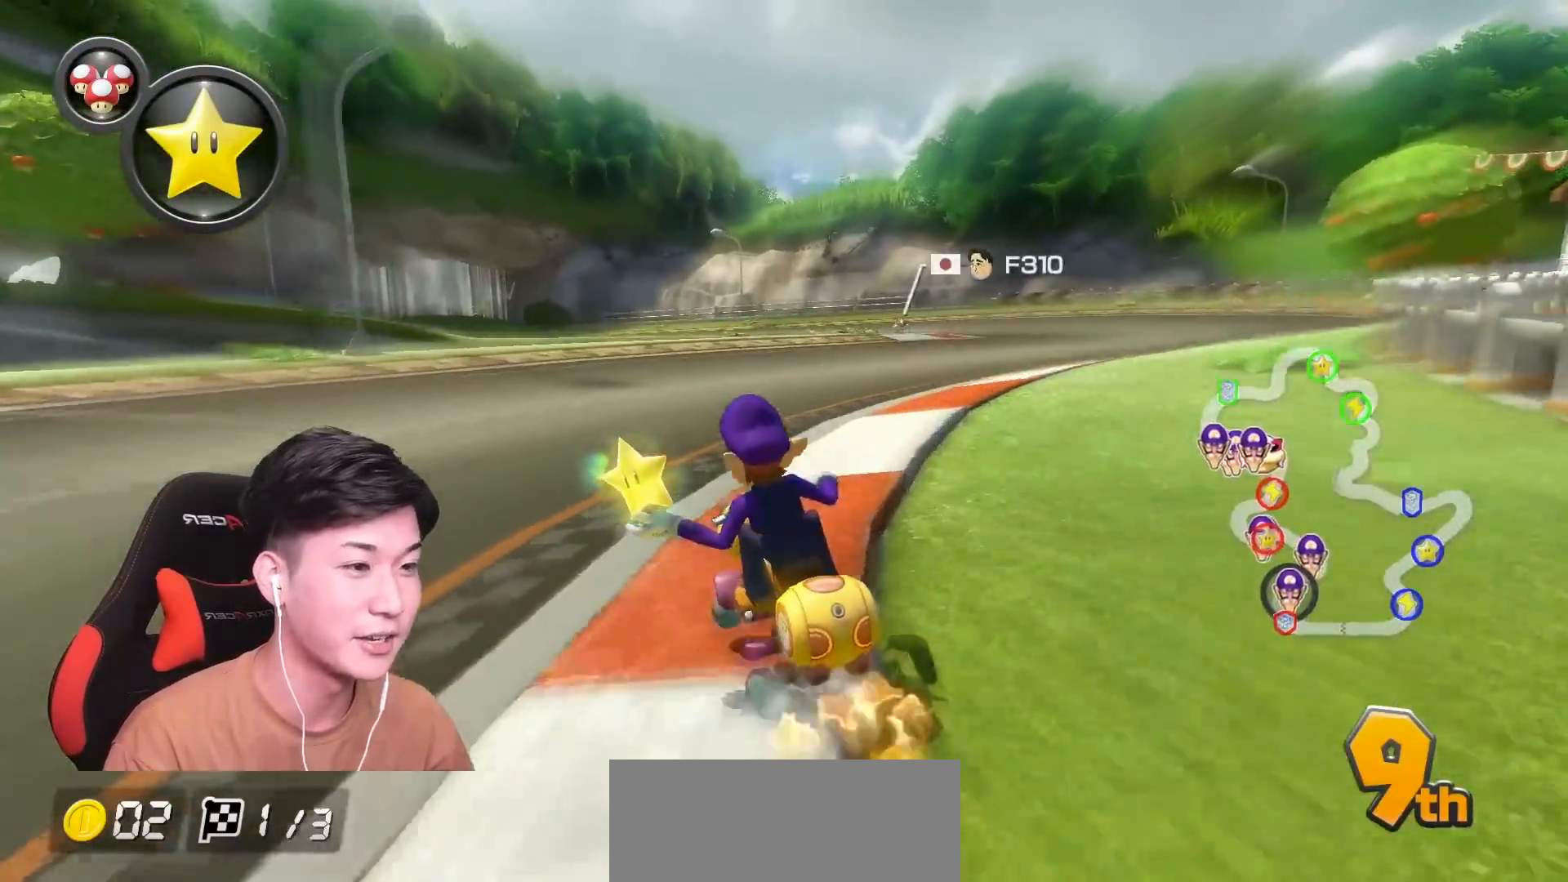
{"buttons": ["A", "R1"], "left_stick": "right", "events": []}
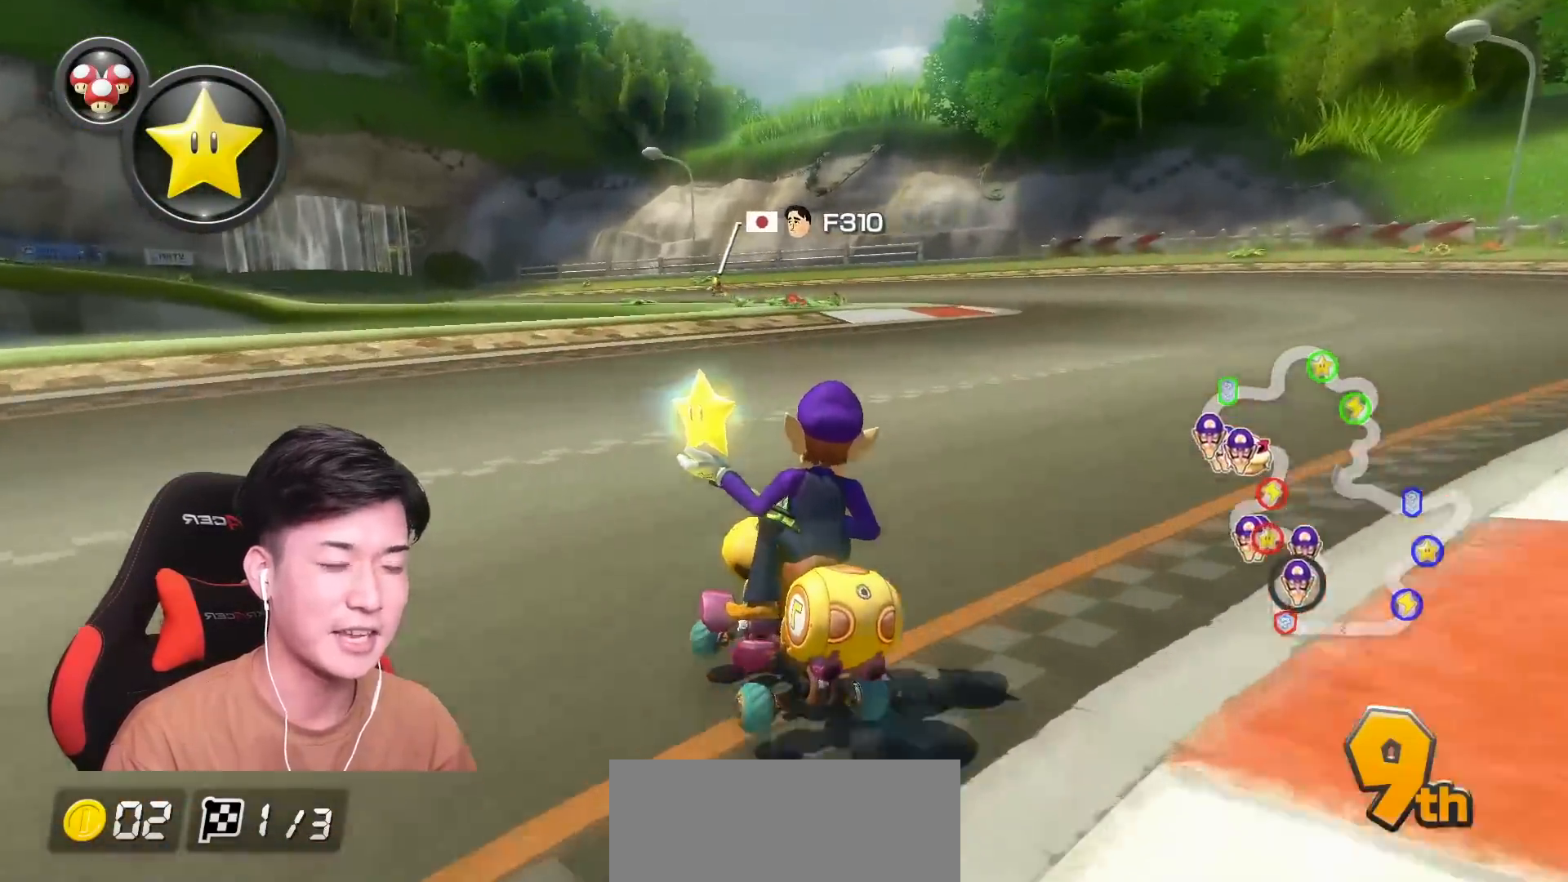
{"buttons": ["A", "R1"], "left_stick": "up-left", "events": [[284, "left_stick", "up-left"]]}
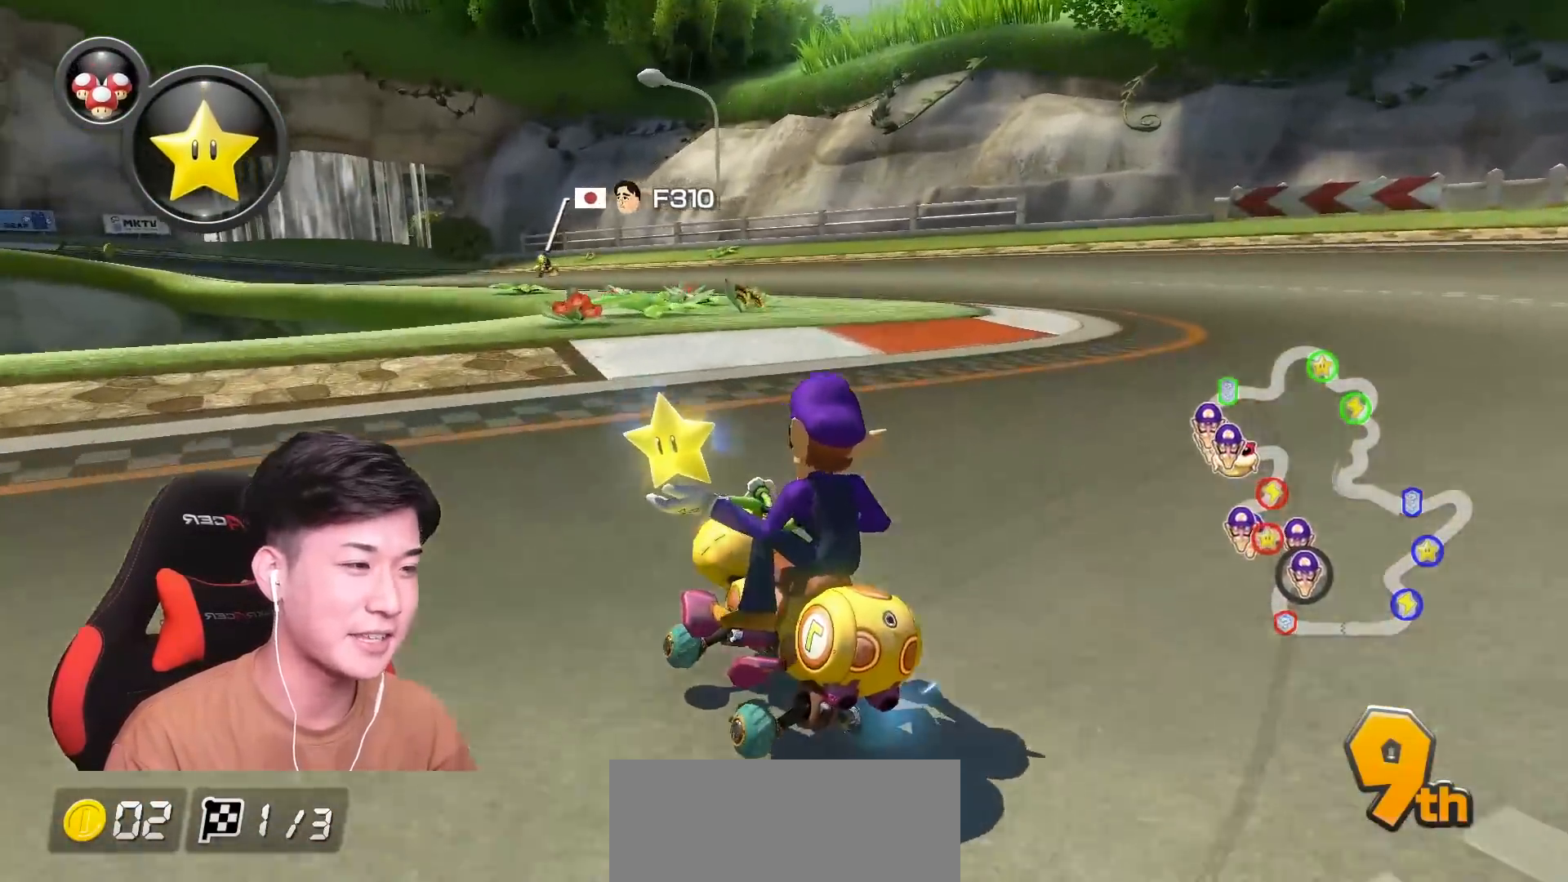
{"buttons": ["A", "R1"], "left_stick": "up", "events": [[183, "left_stick", "right"], [483, "left_stick", "up"]]}
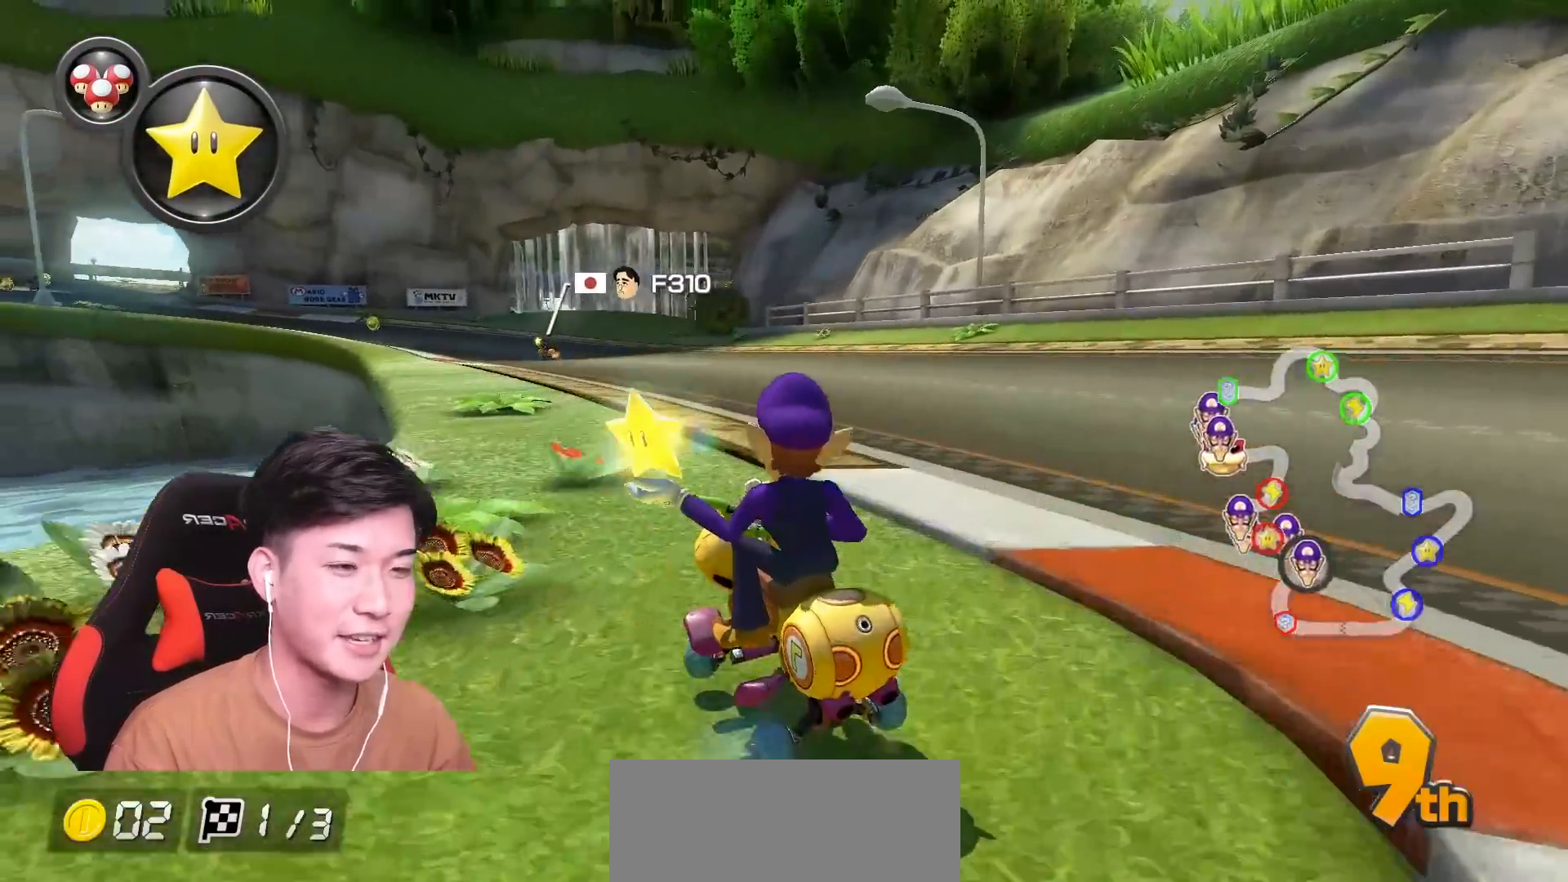
{"buttons": ["A", "R1"], "left_stick": "right", "events": [[33, "left_stick", "up-left"], [317, "left_stick", "right"]]}
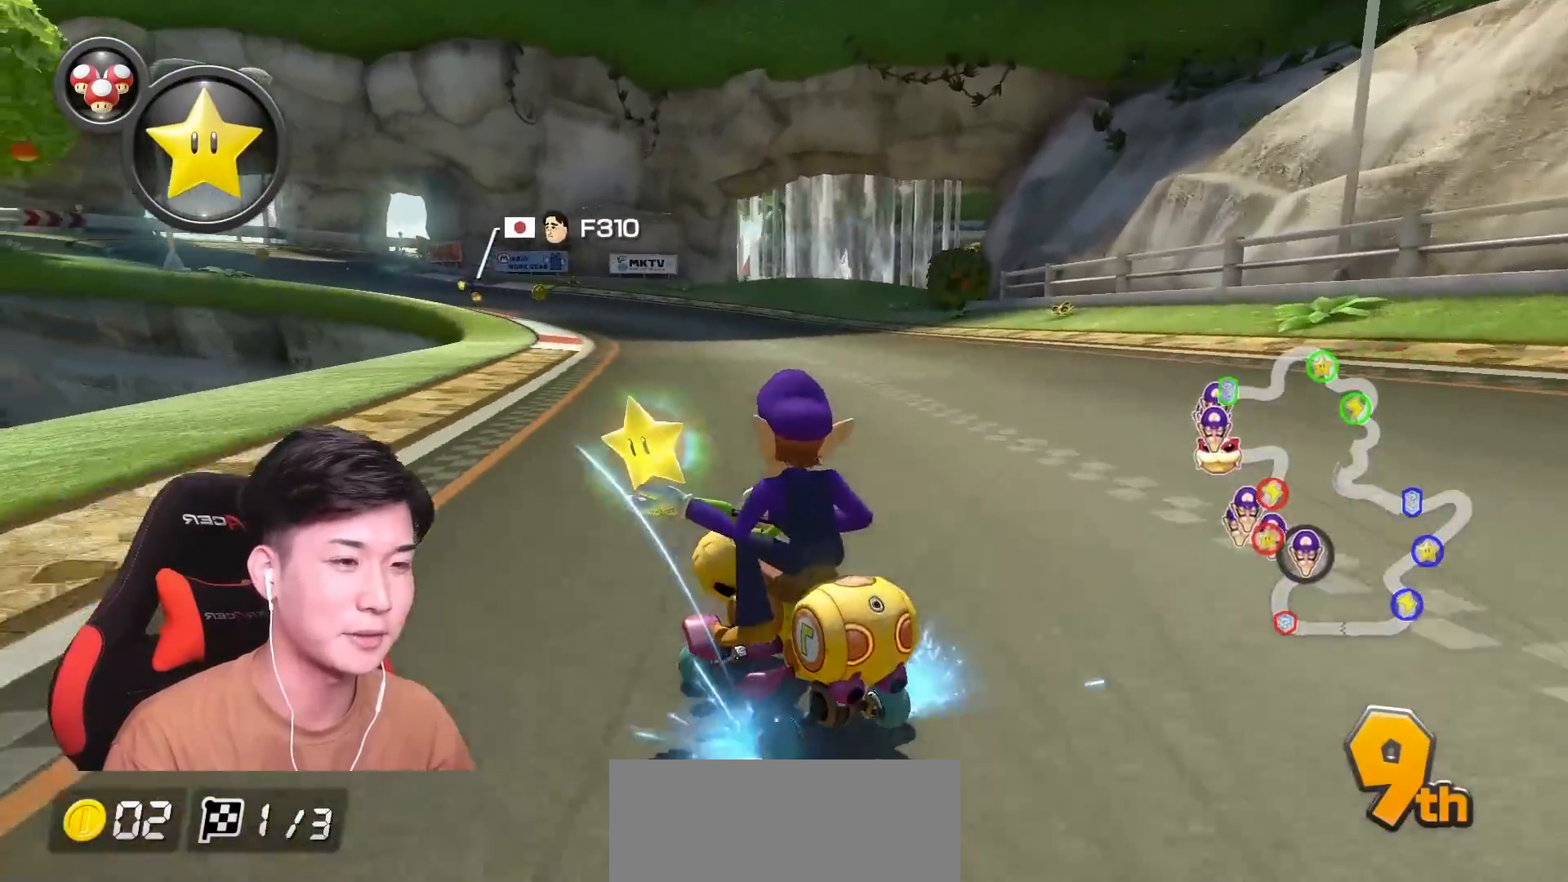
{"buttons": ["A"], "left_stick": "center", "events": [[50, "R1", "up"], [66, "left_stick", "center"], [283, "left_stick", "left"], [433, "left_stick", "center"]]}
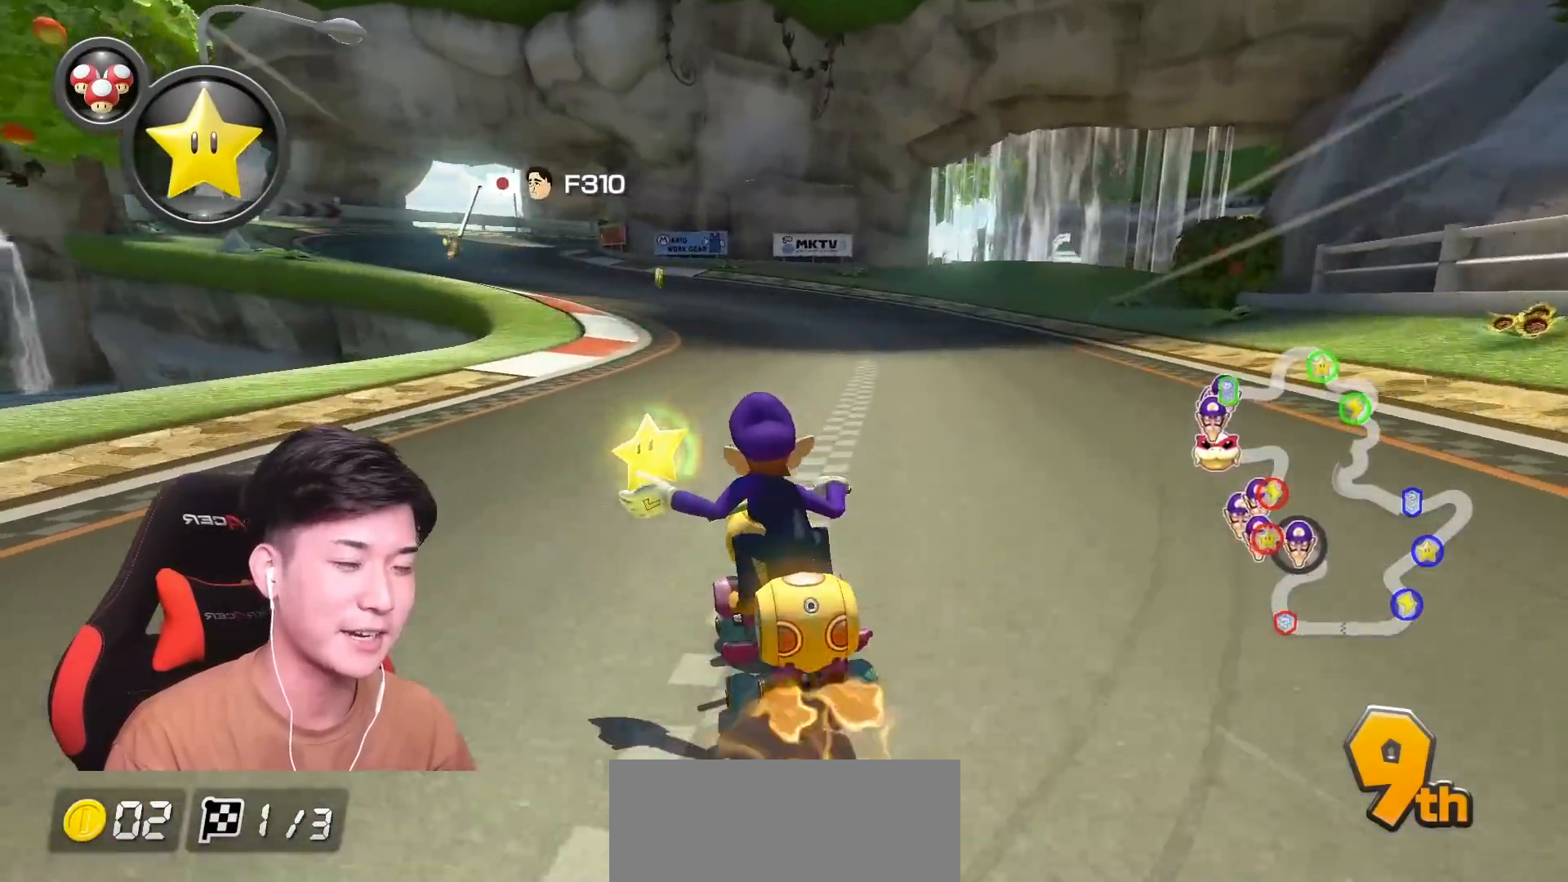
{"buttons": ["B"], "left_stick": "left", "events": [[217, "left_stick", "left"], [434, "A", "up"], [434, "B", "down"]]}
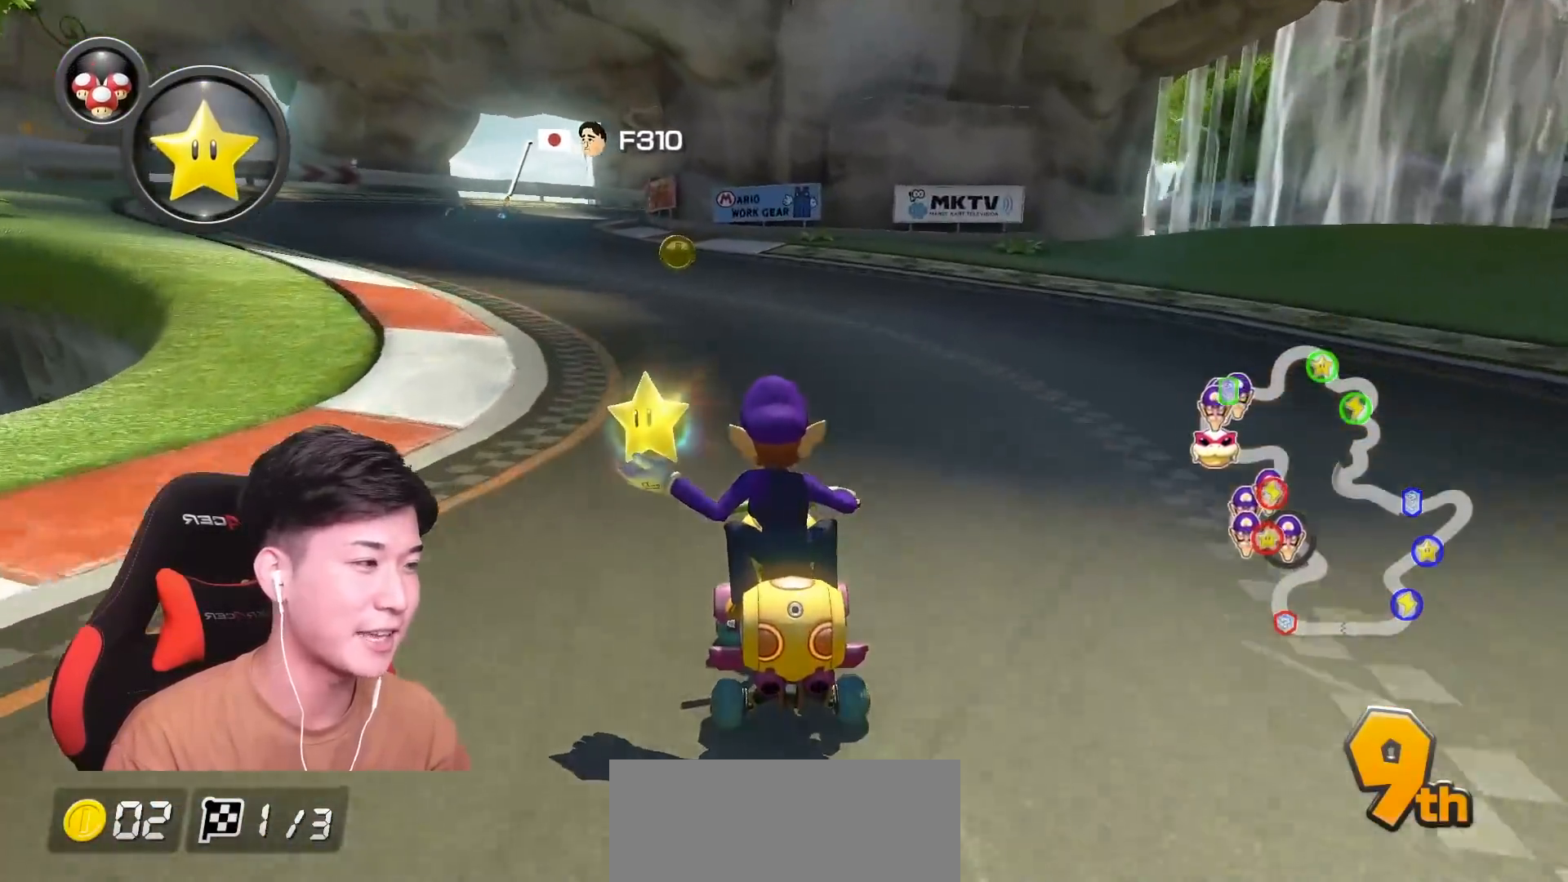
{"buttons": ["B"], "left_stick": "center", "events": [[116, "left_stick", "center"]]}